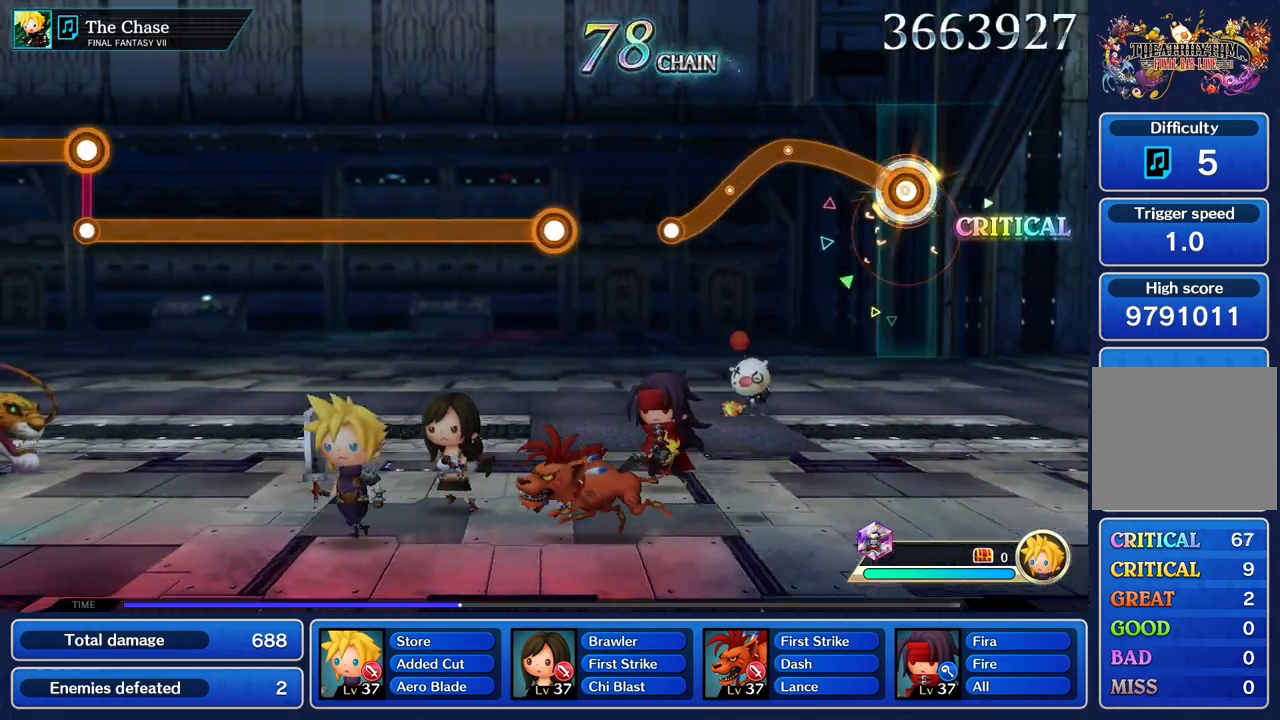
Gameplay with a controller (PlayStation layout); each line is a JSON object with the inputs held at the frame after it (dt_ms = milliseconds from this image to that frame). "events" lists button and stick changes between this image and that frame as [ms after this image, input, new state], when the widget could be followed in between. Not read: CIRCLE CROSS DPAD_UP L3 R3 SQUARE.
{"dt_ms": 1000, "buttons": ["R1"], "left_stick": "center", "right_stick": "center"}
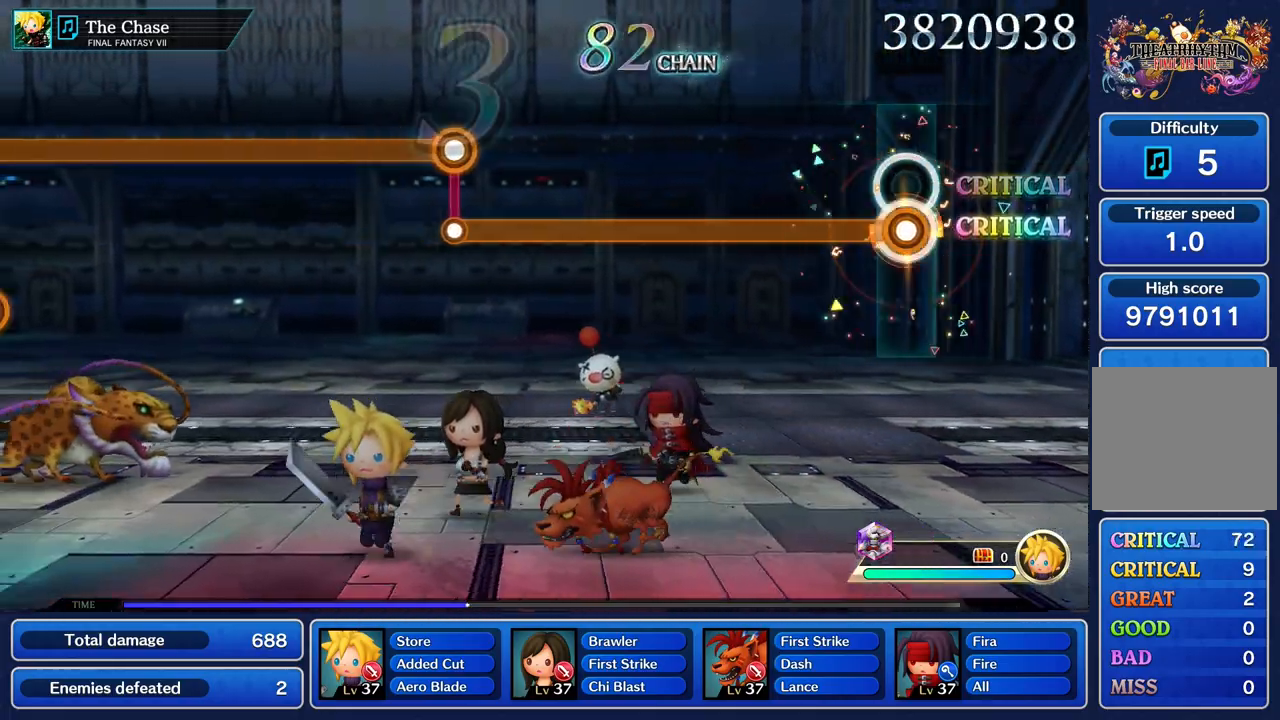
{"dt_ms": 500, "buttons": ["R1"], "left_stick": "center", "right_stick": "center", "events": []}
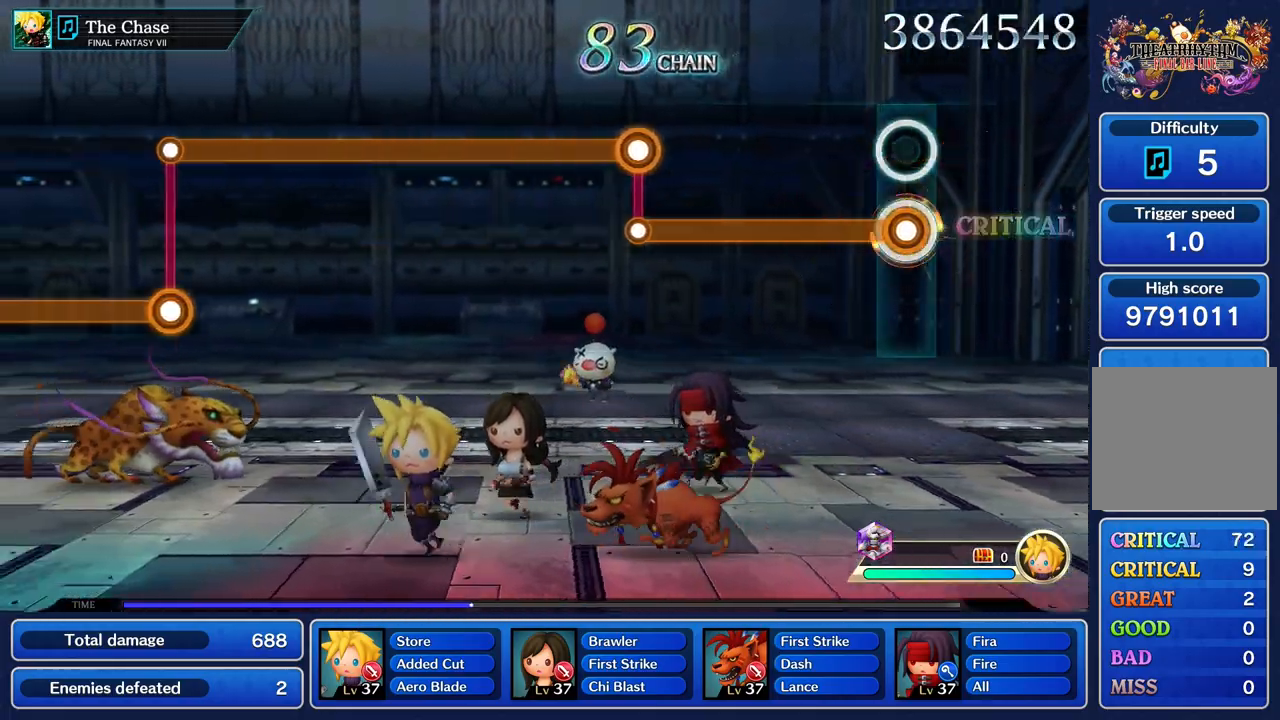
{"dt_ms": 500, "buttons": ["R1"], "left_stick": "center", "right_stick": "center", "events": []}
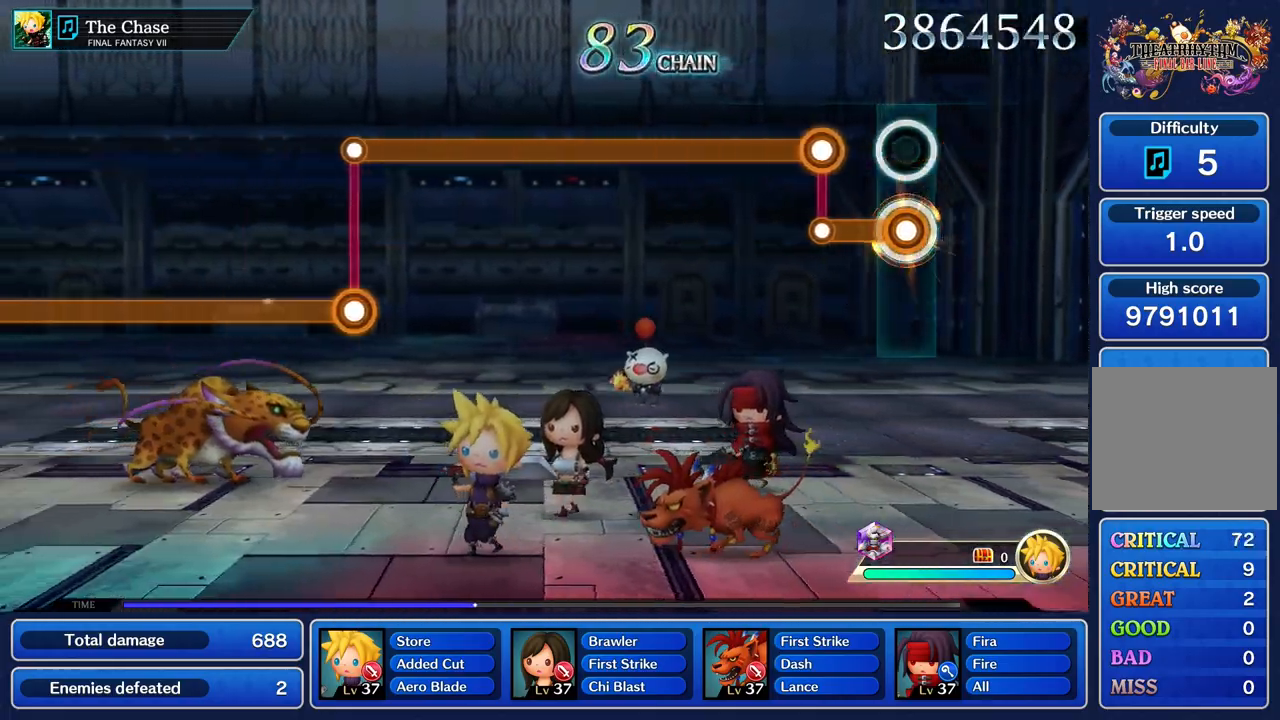
{"dt_ms": 500, "buttons": ["L1"], "left_stick": "center", "right_stick": "center", "events": [[217, "L1", "down"], [217, "R1", "up"]]}
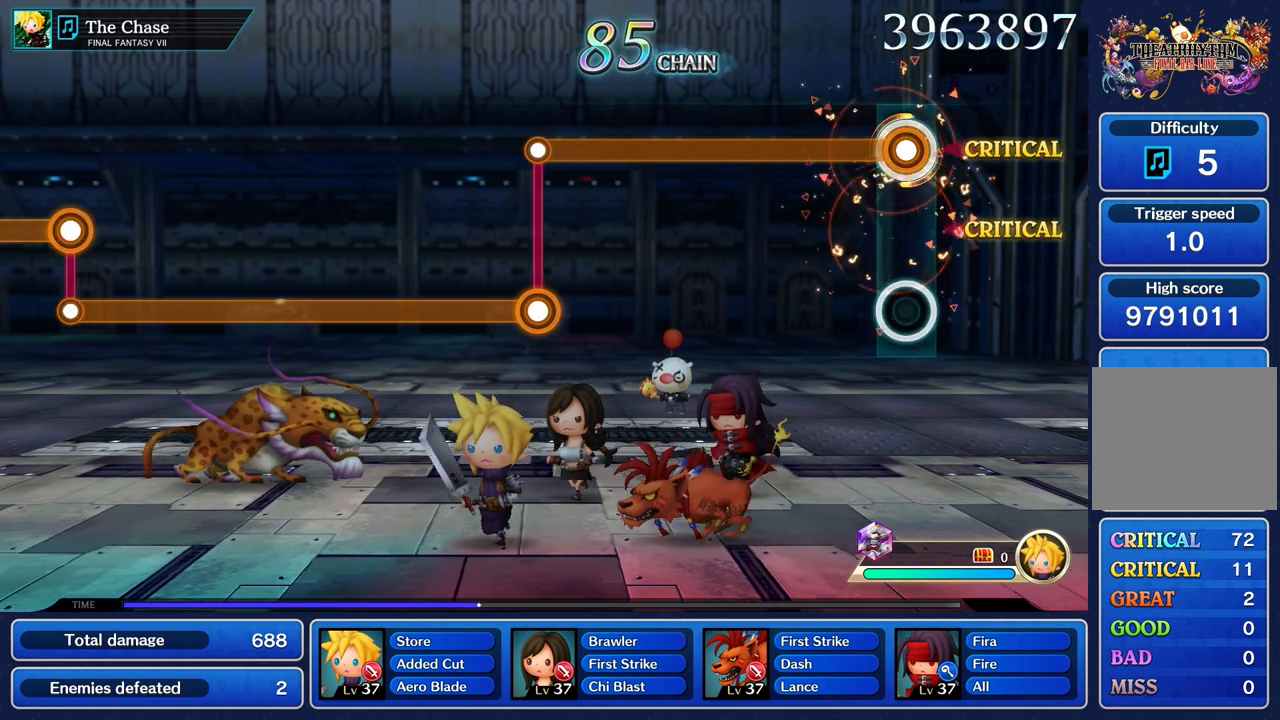
{"dt_ms": 500, "buttons": ["L1"], "left_stick": "center", "right_stick": "center", "events": []}
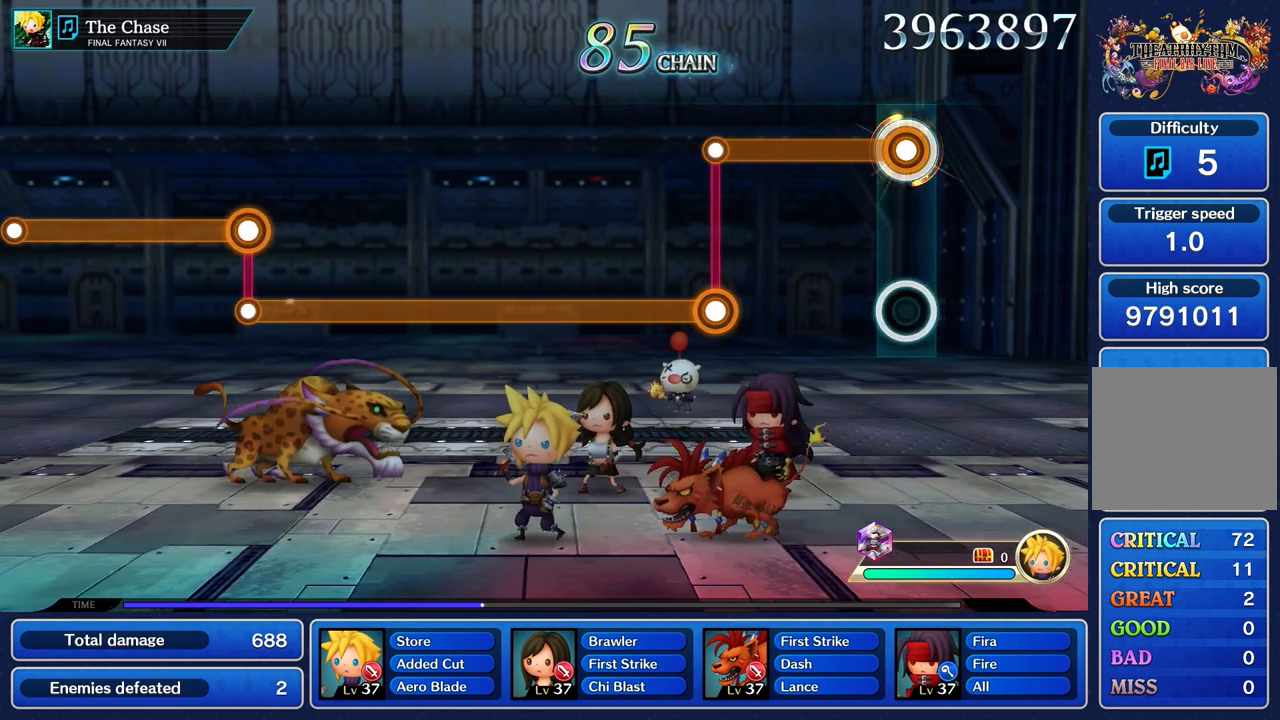
{"dt_ms": 500, "buttons": ["L1"], "left_stick": "center", "right_stick": "center", "events": []}
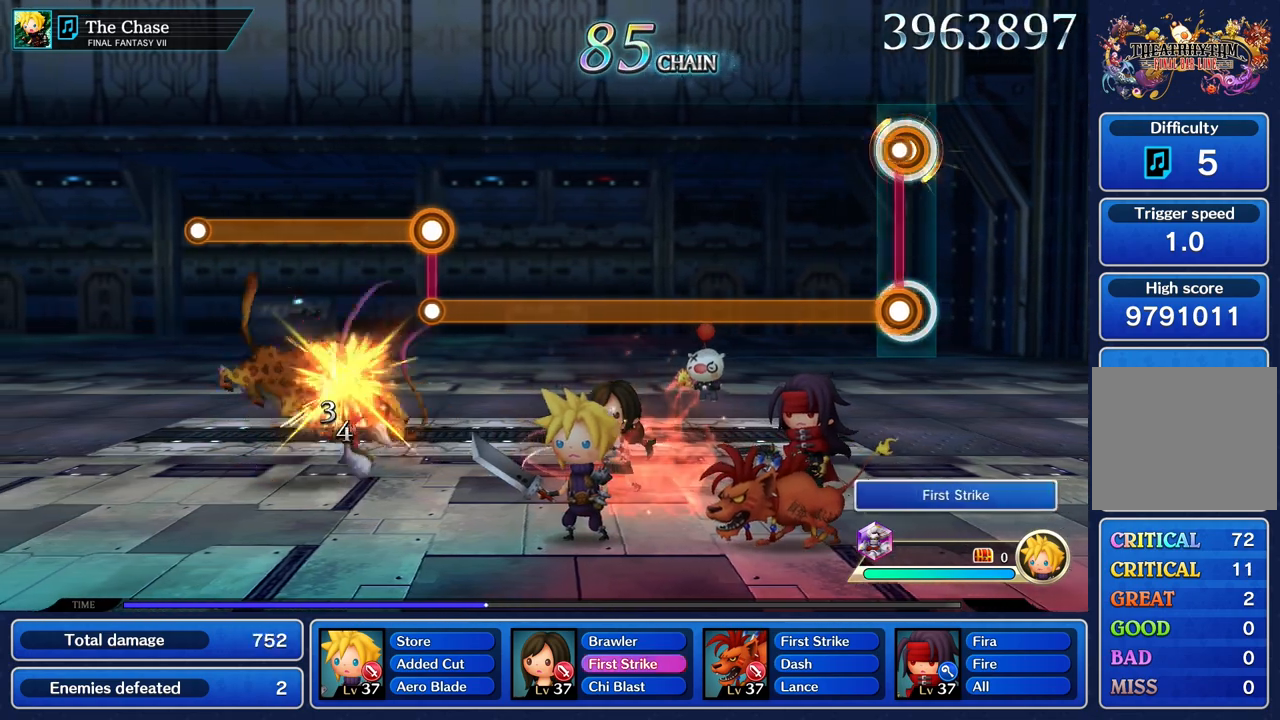
{"dt_ms": 500, "buttons": ["R1"], "left_stick": "center", "right_stick": "center", "events": [[33, "L1", "up"], [33, "R1", "down"]]}
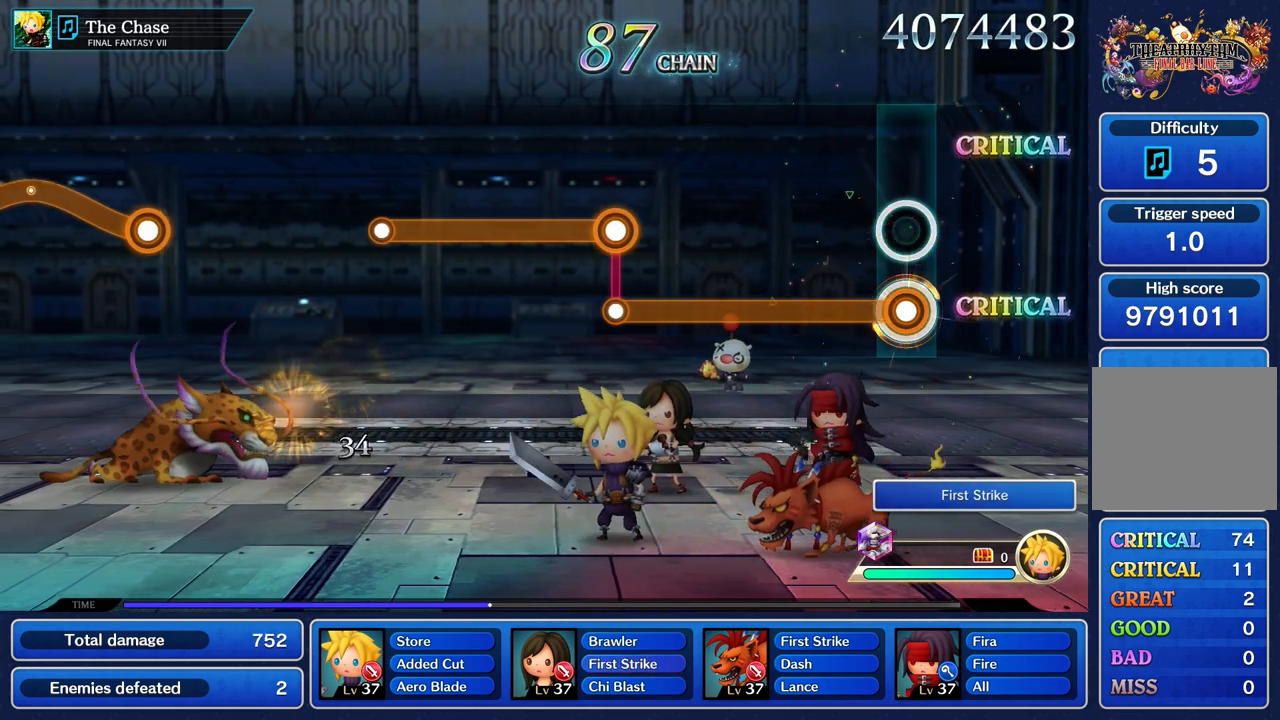
{"dt_ms": 500, "buttons": ["R1"], "left_stick": "center", "right_stick": "center", "events": []}
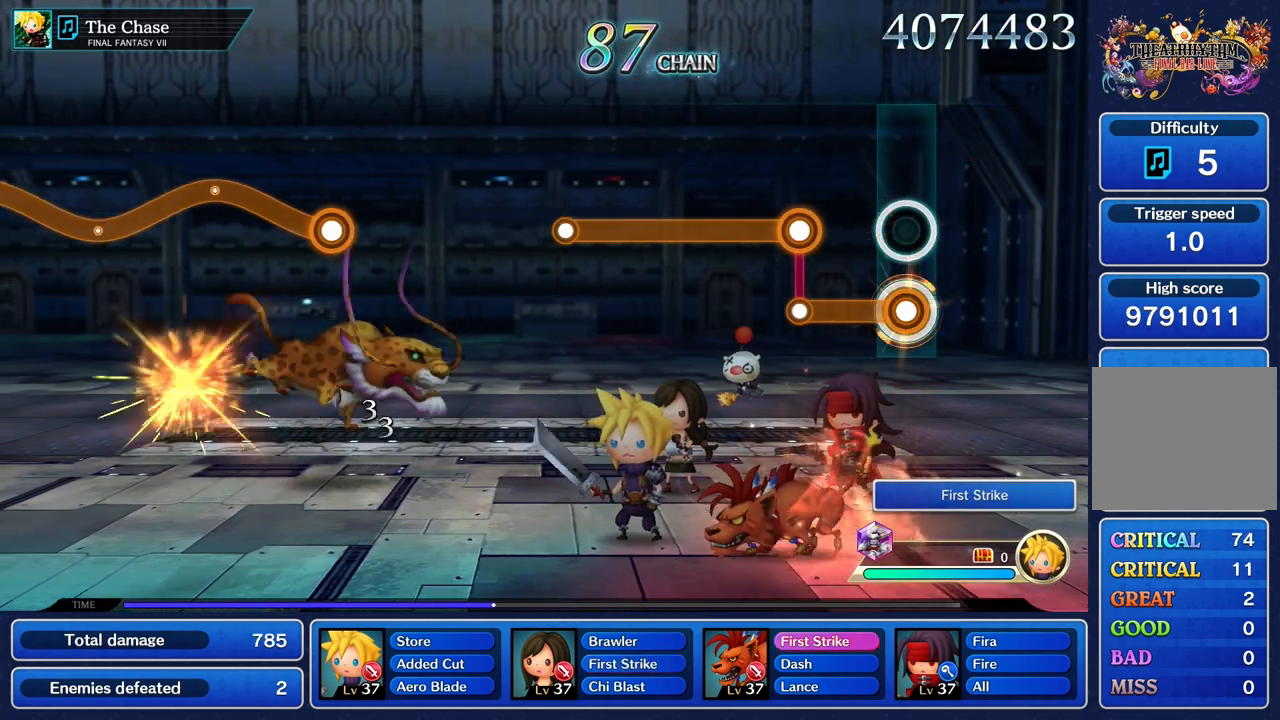
{"dt_ms": 500, "buttons": ["L1"], "left_stick": "center", "right_stick": "center", "events": [[300, "R1", "up"], [317, "L1", "down"]]}
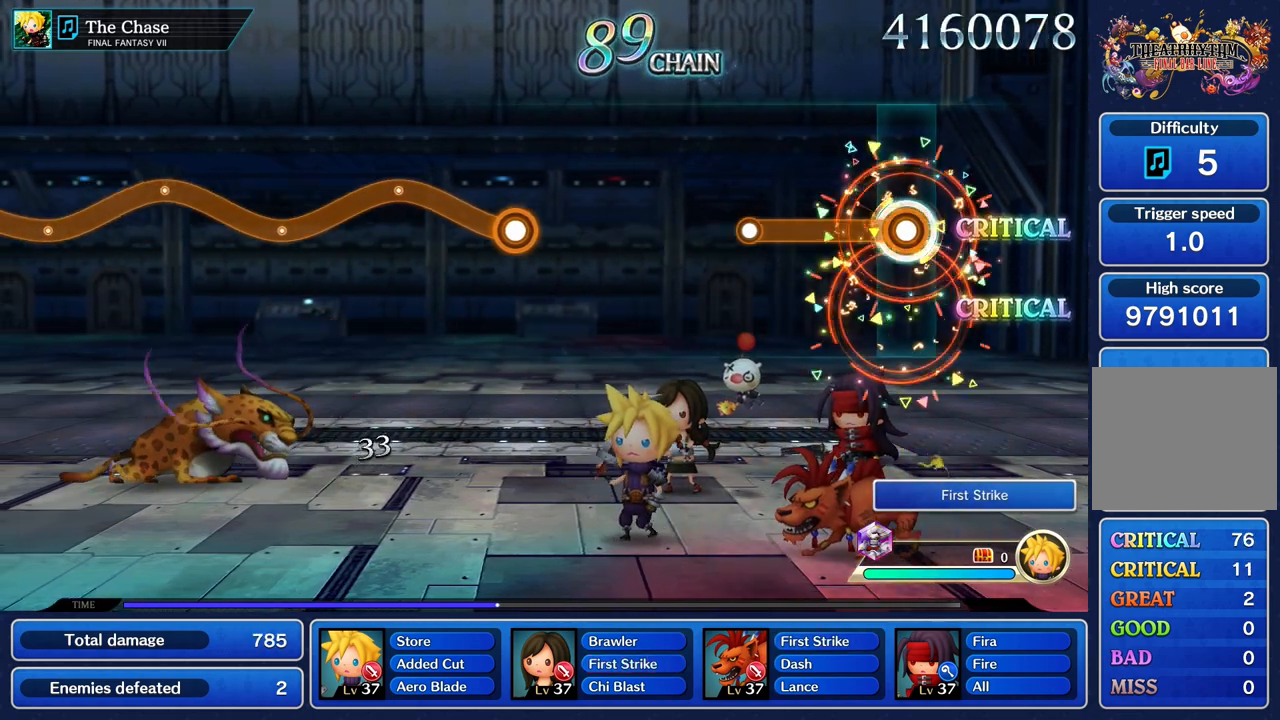
{"dt_ms": 500, "buttons": [], "left_stick": "center", "right_stick": "center", "events": [[450, "L1", "up"]]}